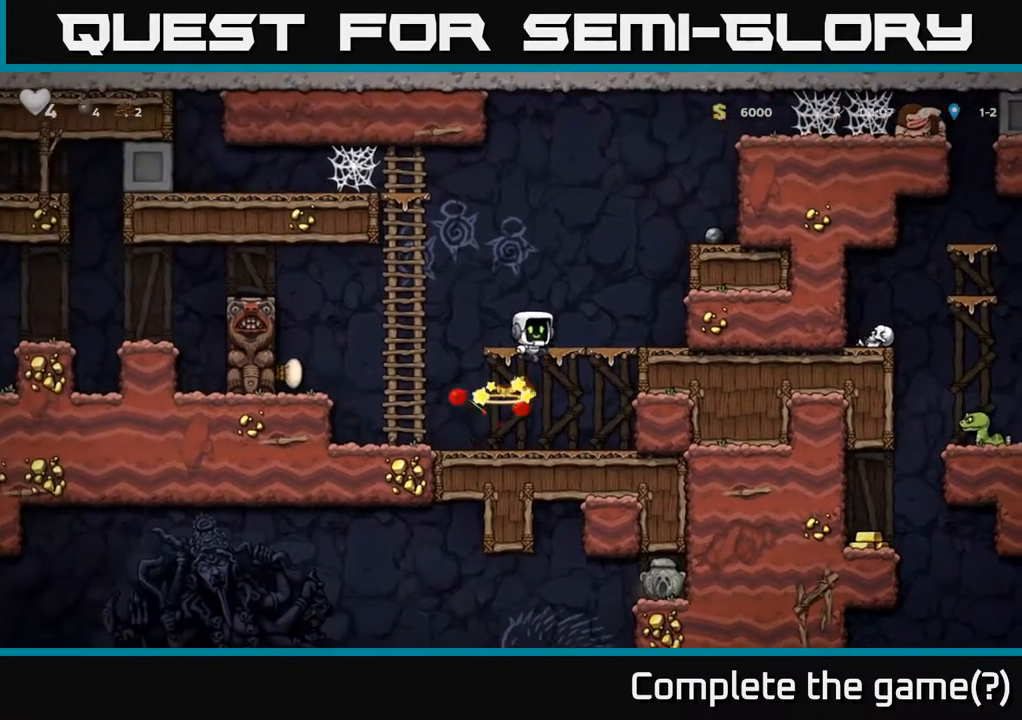
Gameplay with a controller (Xbox layout); each line is a JSON object with the inputs held at the frame after it (dt_ms = milliseconds from this image to that frame). "events" lists button and stick changes between this image and that frame as [ms after this image, input, new state], when the widget could be followed in between.
{"dt_ms": 500, "buttons": [], "left_stick": "center", "right_stick": "center", "events": [[133, "A", "up"], [233, "left_stick", "left"], [433, "left_stick", "center"]]}
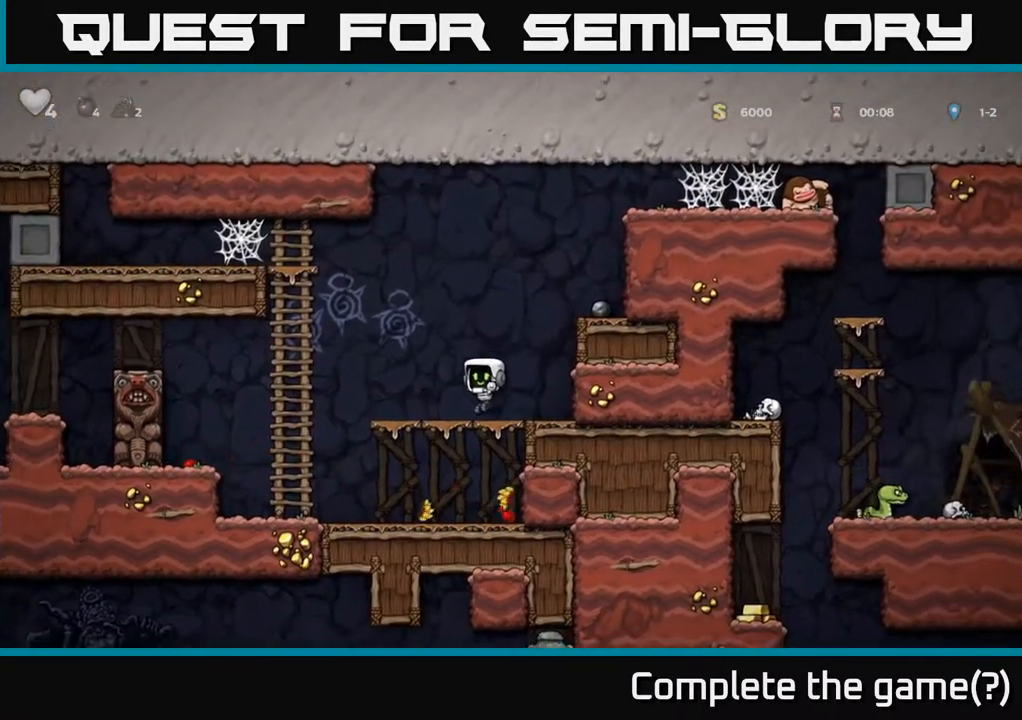
{"dt_ms": 1000, "buttons": [], "left_stick": "down", "right_stick": "center"}
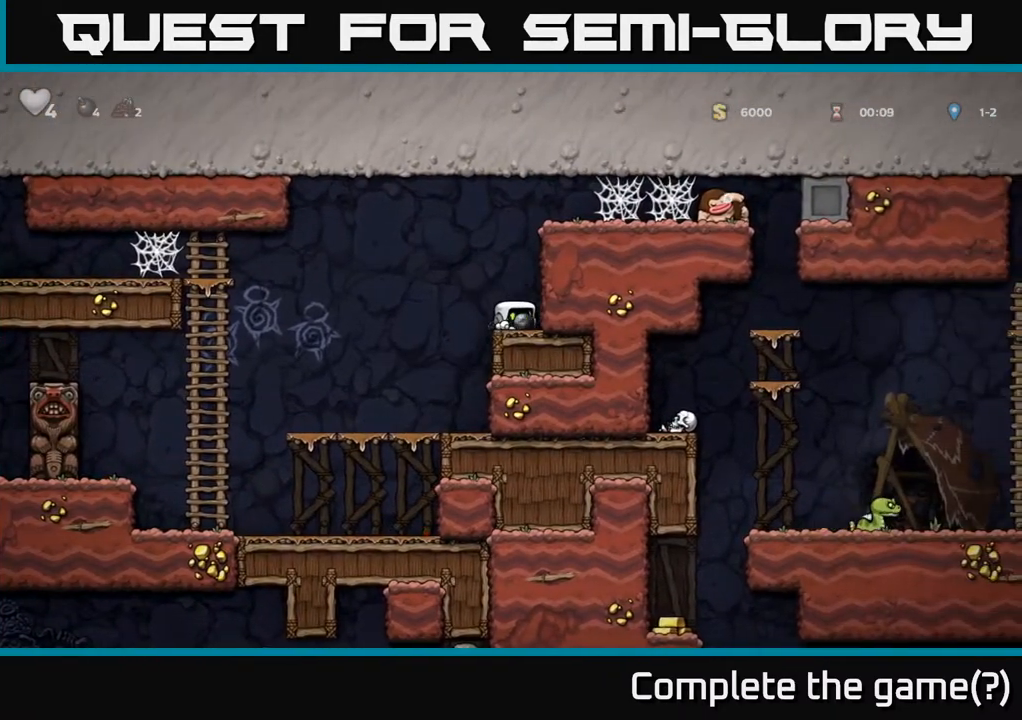
{"dt_ms": 500, "buttons": ["A"], "left_stick": "right", "right_stick": "center"}
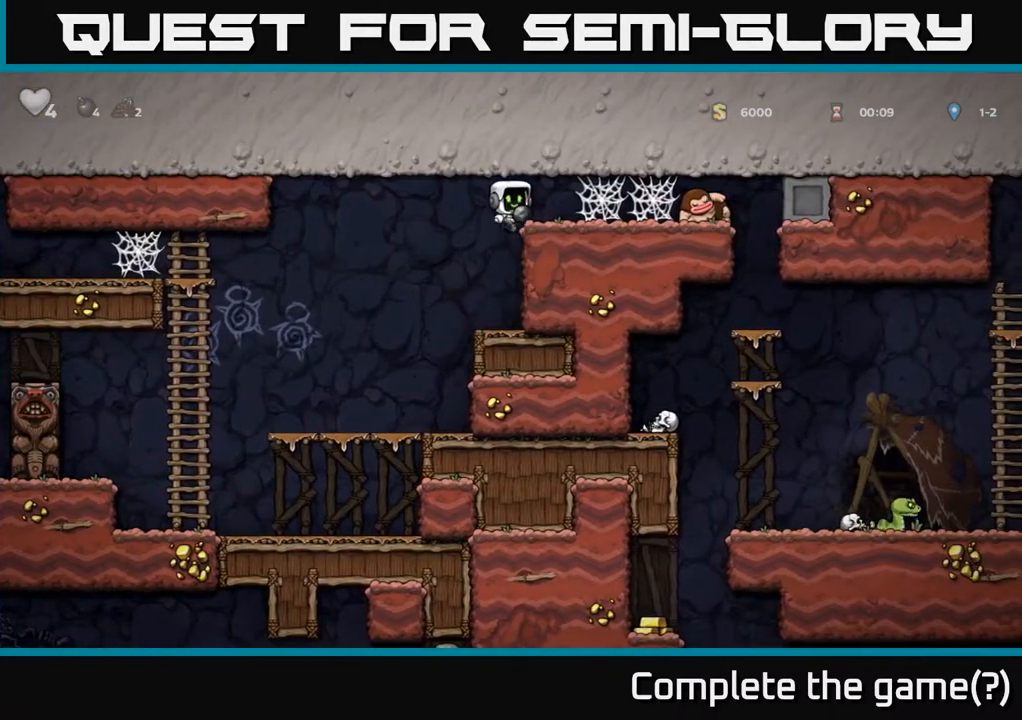
{"dt_ms": 1000, "buttons": [], "left_stick": "center", "right_stick": "center"}
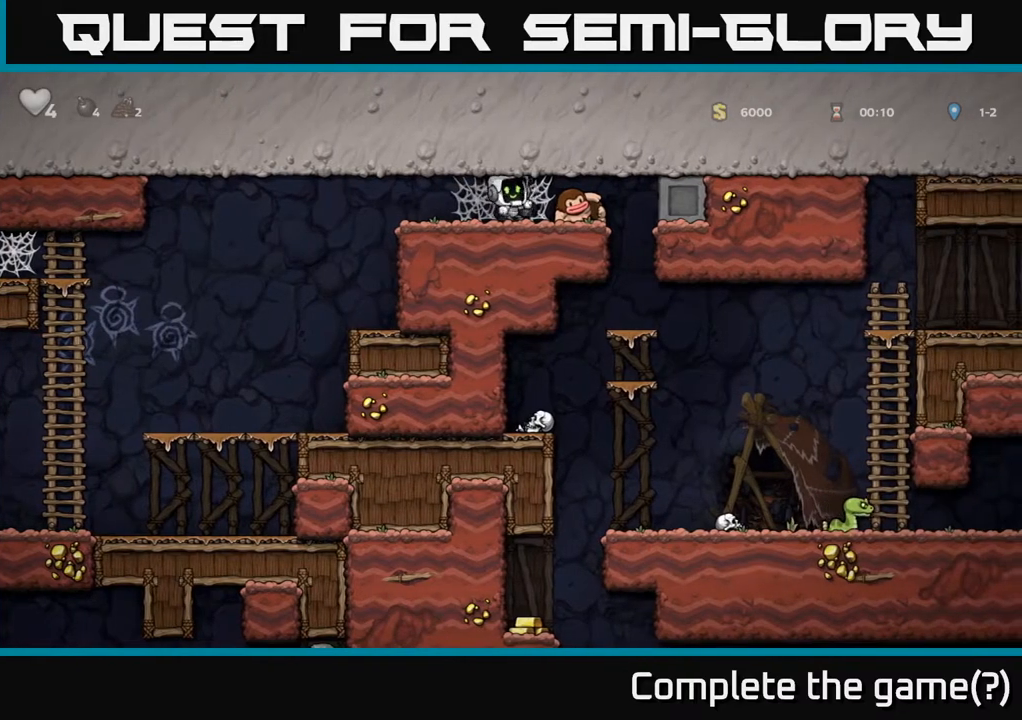
{"dt_ms": 500, "buttons": ["X"], "left_stick": "center", "right_stick": "center", "events": [[33, "X", "down"], [150, "X", "up"], [433, "X", "down"]]}
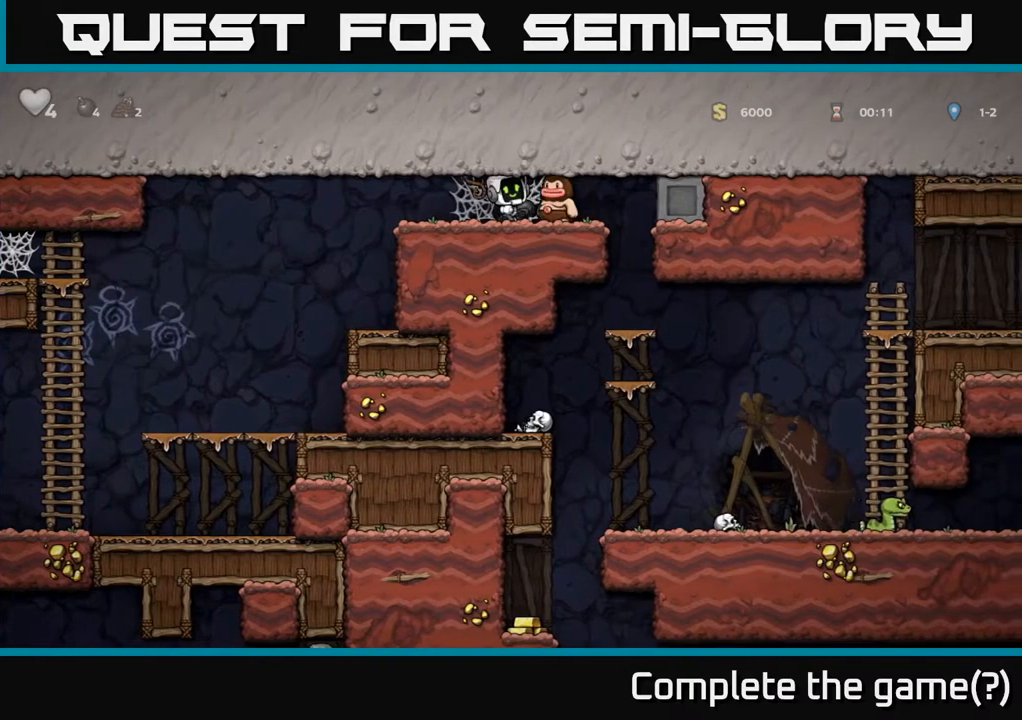
{"dt_ms": 500, "buttons": [], "left_stick": "center", "right_stick": "center"}
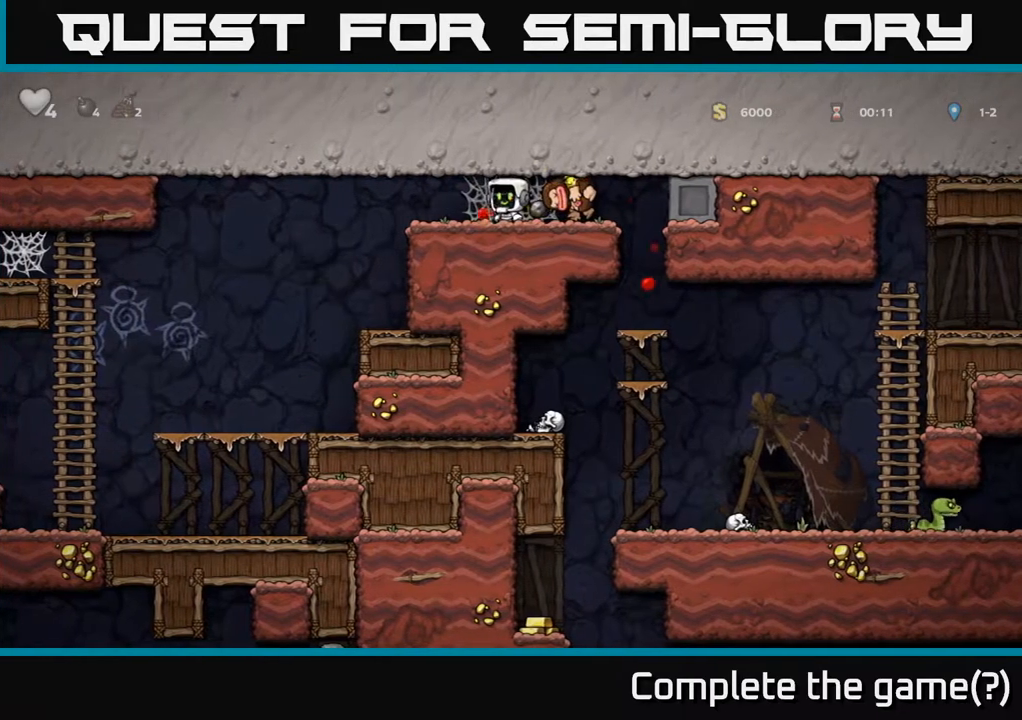
{"dt_ms": 500, "buttons": [], "left_stick": "down-left", "right_stick": "center", "events": [[50, "left_stick", "right"], [367, "left_stick", "left"], [467, "left_stick", "down-left"]]}
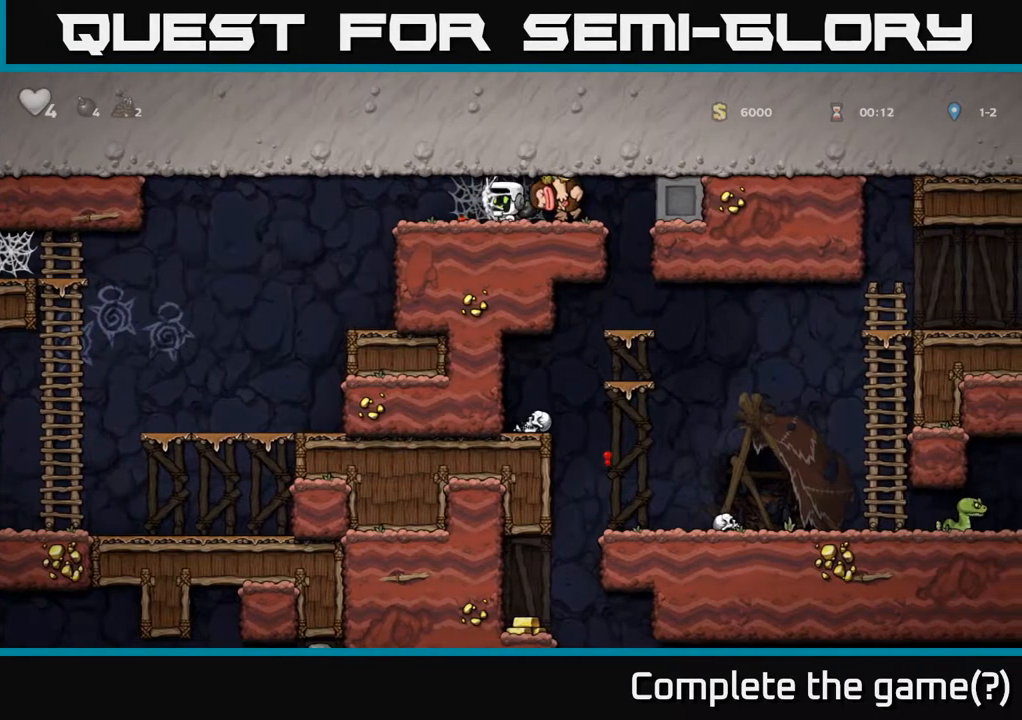
{"dt_ms": 500, "buttons": [], "left_stick": "down", "right_stick": "center", "events": [[50, "X", "down"], [83, "left_stick", "down"], [117, "X", "up"], [250, "left_stick", "right"], [383, "A", "down"], [450, "left_stick", "down"], [500, "A", "up"]]}
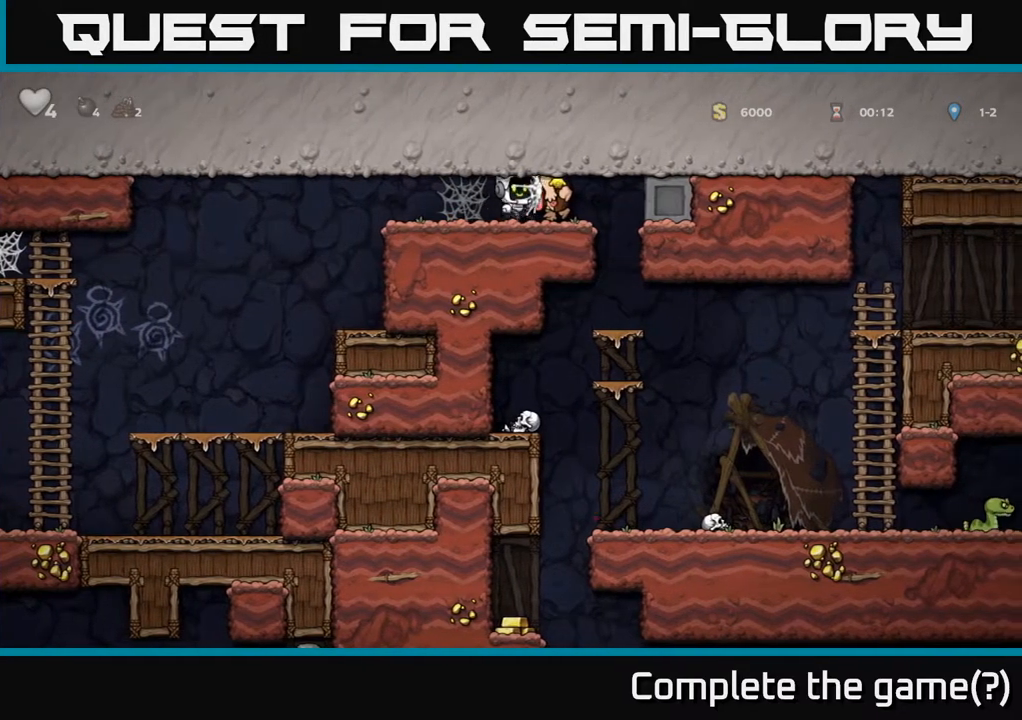
{"dt_ms": 500, "buttons": [], "left_stick": "down", "right_stick": "center", "events": [[17, "left_stick", "down-left"], [433, "left_stick", "down"]]}
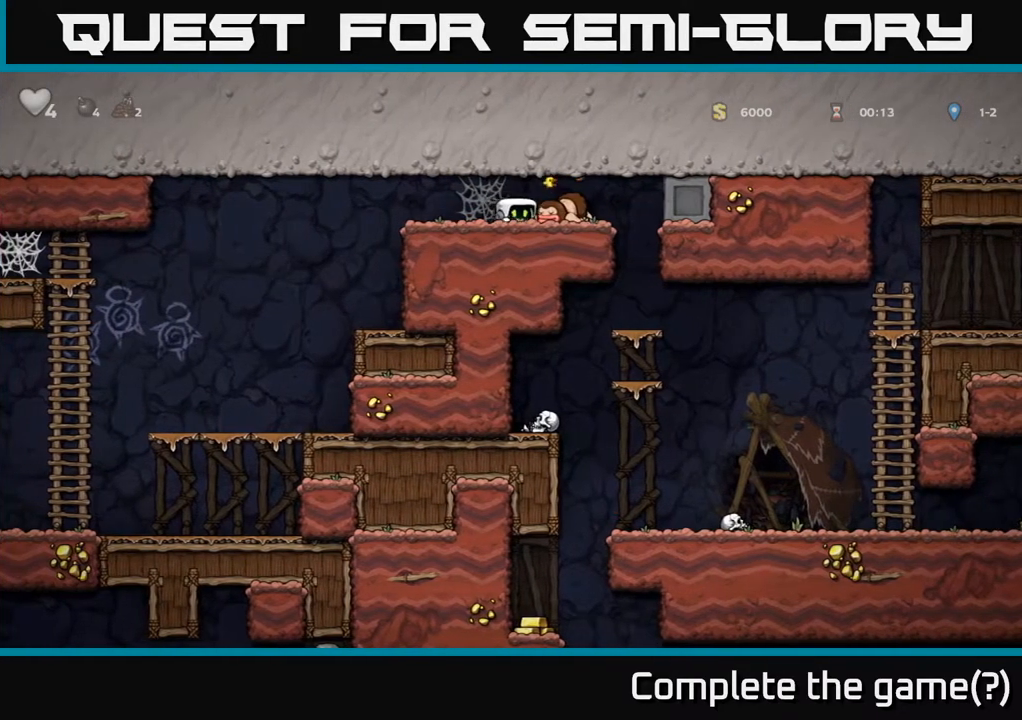
{"dt_ms": 500, "buttons": [], "left_stick": "left", "right_stick": "center", "events": [[83, "left_stick", "down-left"], [100, "X", "down"], [183, "X", "up"], [200, "left_stick", "down"], [483, "left_stick", "left"]]}
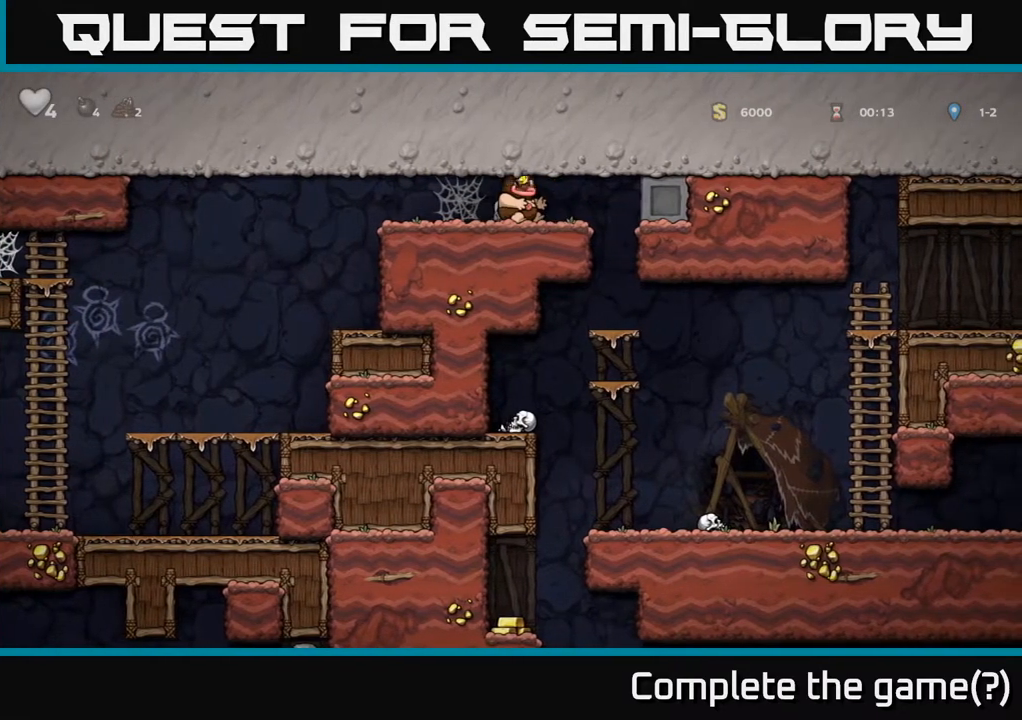
{"dt_ms": 500, "buttons": [], "left_stick": "down-left", "right_stick": "center", "events": [[83, "X", "down"], [150, "X", "up"], [150, "left_stick", "down"], [367, "left_stick", "center"], [483, "left_stick", "down-left"]]}
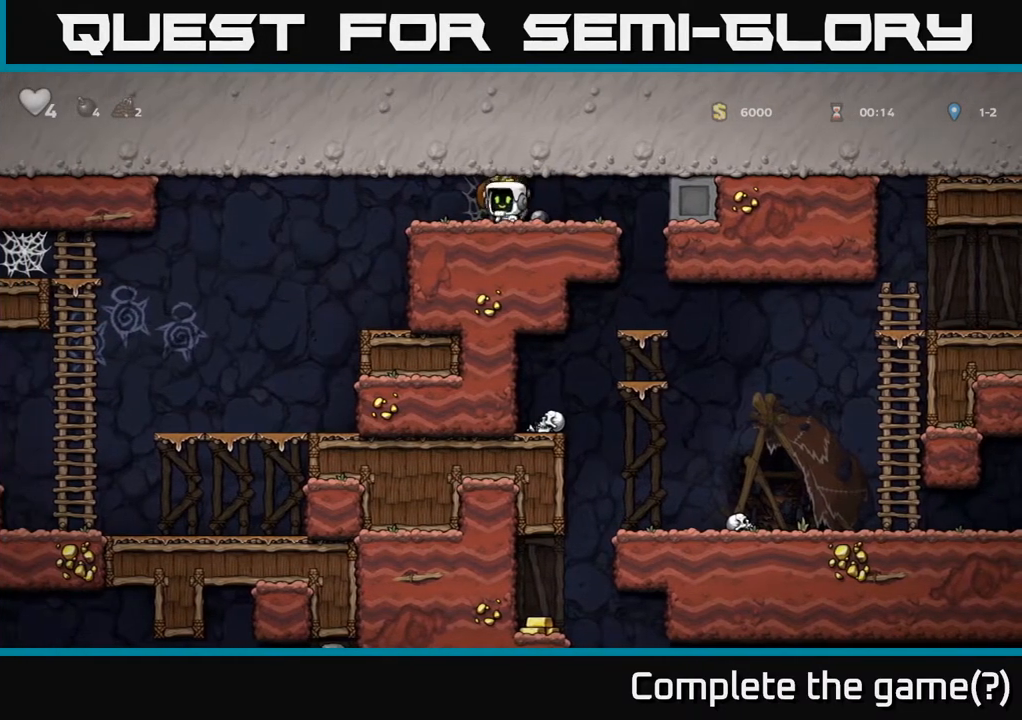
{"dt_ms": 500, "buttons": [], "left_stick": "down", "right_stick": "center", "events": [[67, "left_stick", "down"], [167, "left_stick", "right"], [250, "left_stick", "down-left"], [383, "X", "down"], [400, "left_stick", "down"], [467, "X", "up"]]}
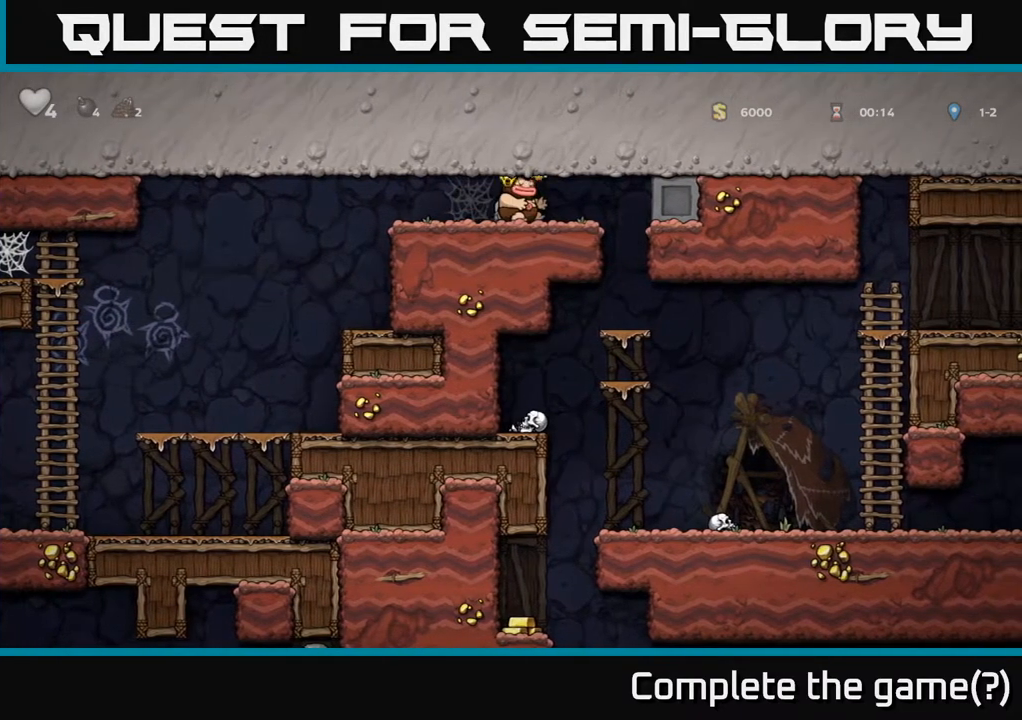
{"dt_ms": 500, "buttons": [], "left_stick": "left", "right_stick": "center", "events": [[117, "left_stick", "right"], [283, "left_stick", "left"]]}
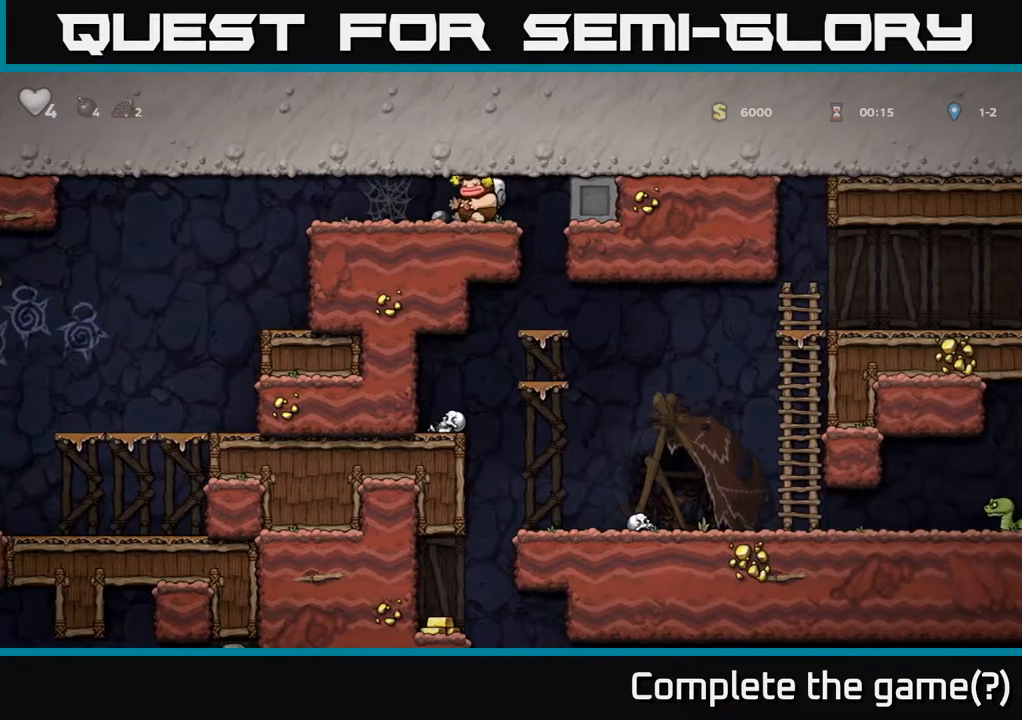
{"dt_ms": 500, "buttons": [], "left_stick": "down-left", "right_stick": "center", "events": [[67, "X", "down"], [150, "X", "up"], [200, "left_stick", "center"], [250, "left_stick", "right"], [467, "left_stick", "down-left"]]}
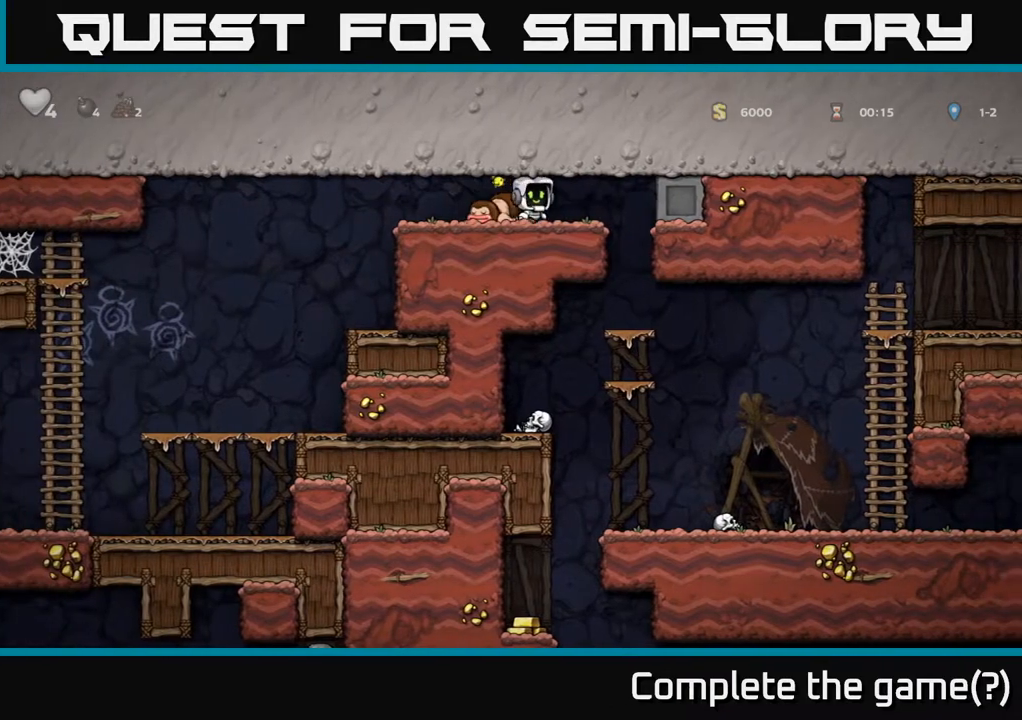
{"dt_ms": 500, "buttons": [], "left_stick": "left", "right_stick": "center", "events": [[50, "X", "down"], [133, "X", "up"], [133, "left_stick", "down"], [267, "left_stick", "right"], [450, "left_stick", "center"], [500, "left_stick", "left"]]}
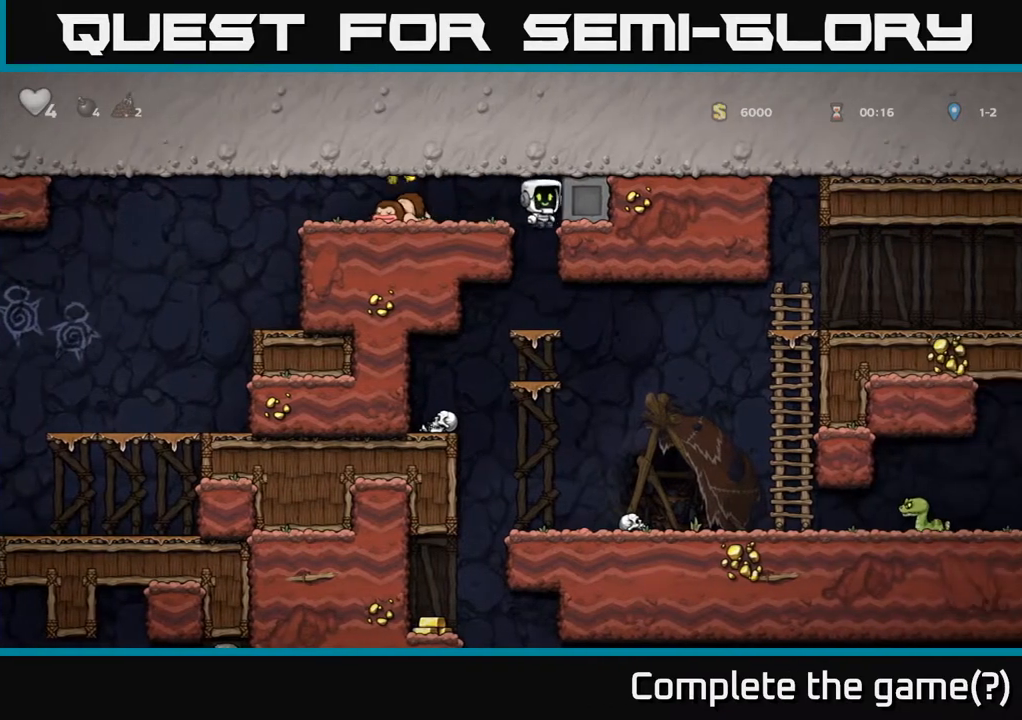
{"dt_ms": 500, "buttons": [], "left_stick": "down", "right_stick": "center", "events": [[300, "left_stick", "center"], [500, "left_stick", "down"]]}
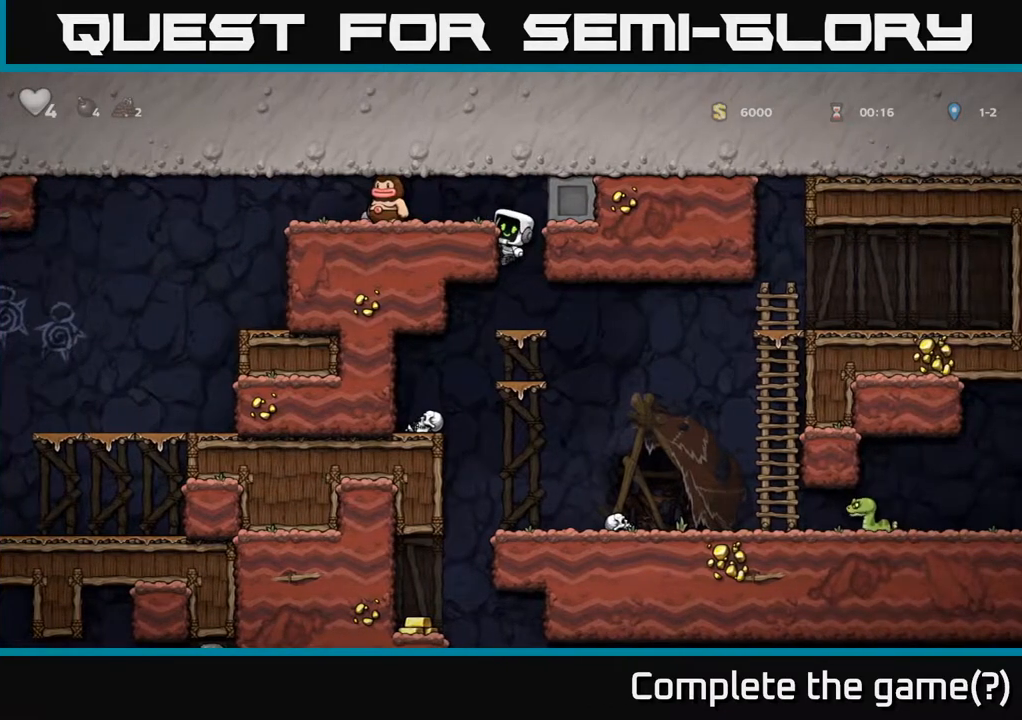
{"dt_ms": 500, "buttons": [], "left_stick": "left", "right_stick": "center", "events": [[33, "A", "down"], [150, "A", "up"], [200, "left_stick", "center"], [350, "left_stick", "left"]]}
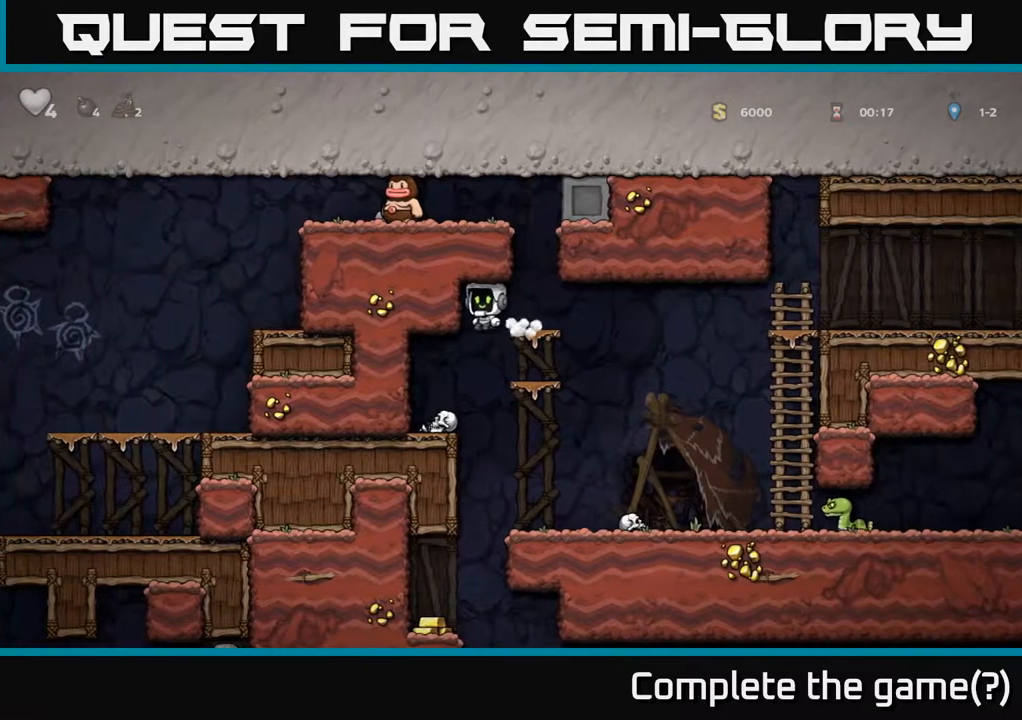
{"dt_ms": 500, "buttons": [], "left_stick": "center", "right_stick": "center", "events": [[333, "left_stick", "center"]]}
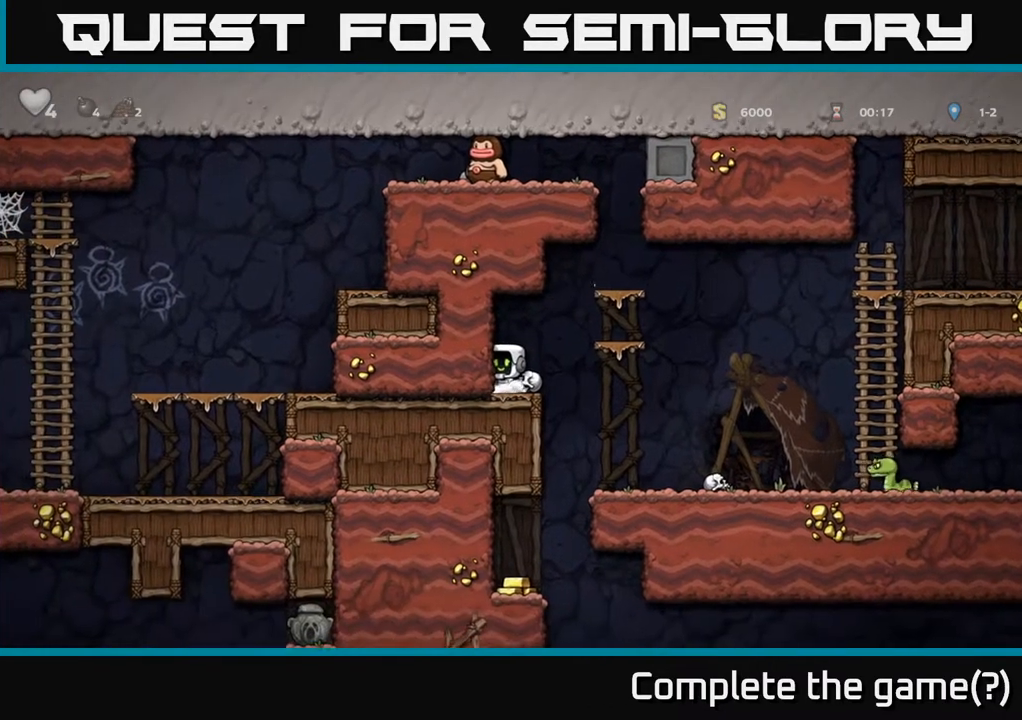
{"dt_ms": 500, "buttons": [], "left_stick": "right", "right_stick": "center", "events": [[150, "left_stick", "down-left"], [233, "X", "down"], [317, "X", "up"], [417, "left_stick", "right"]]}
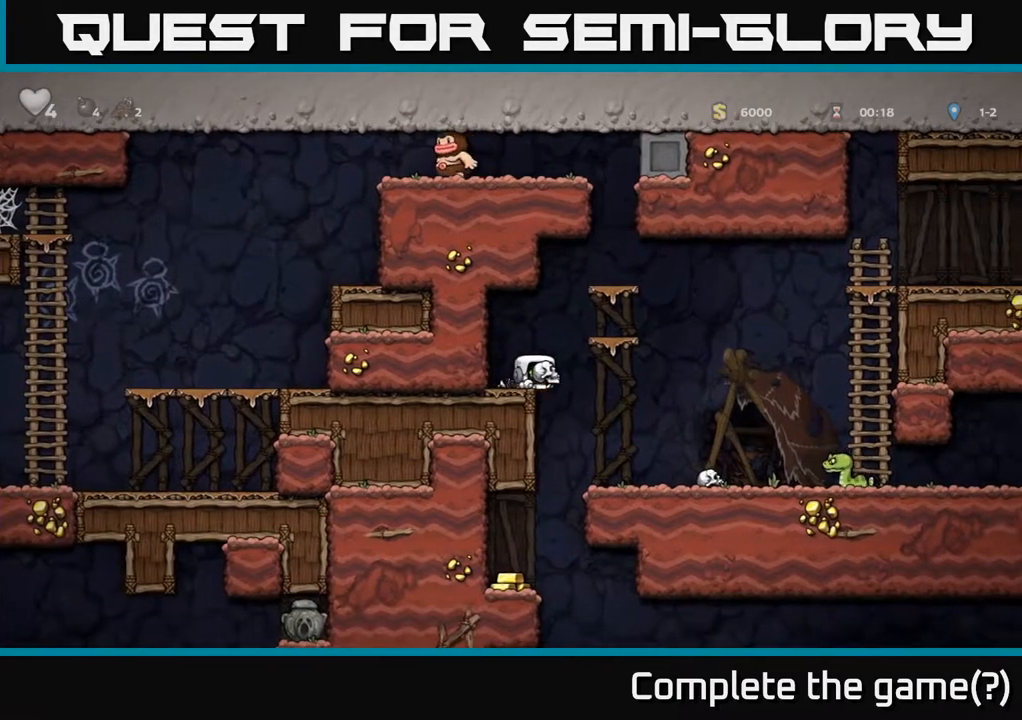
{"dt_ms": 500, "buttons": ["X"], "left_stick": "center", "right_stick": "center", "events": [[133, "left_stick", "center"], [467, "X", "down"]]}
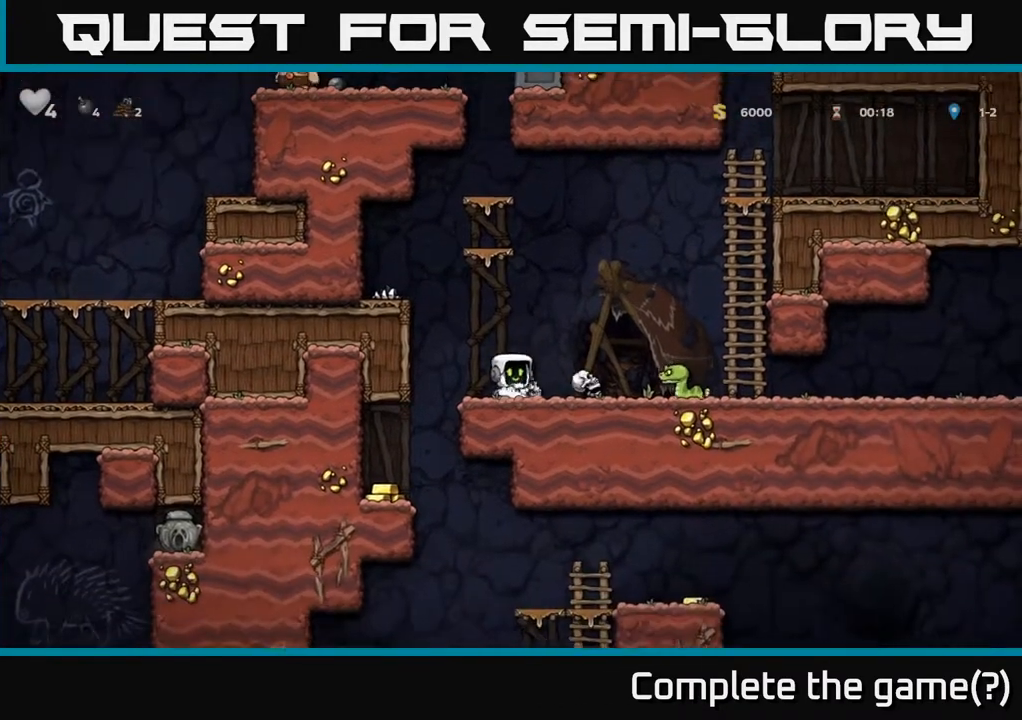
{"dt_ms": 500, "buttons": [], "left_stick": "center", "right_stick": "center", "events": [[33, "X", "up"]]}
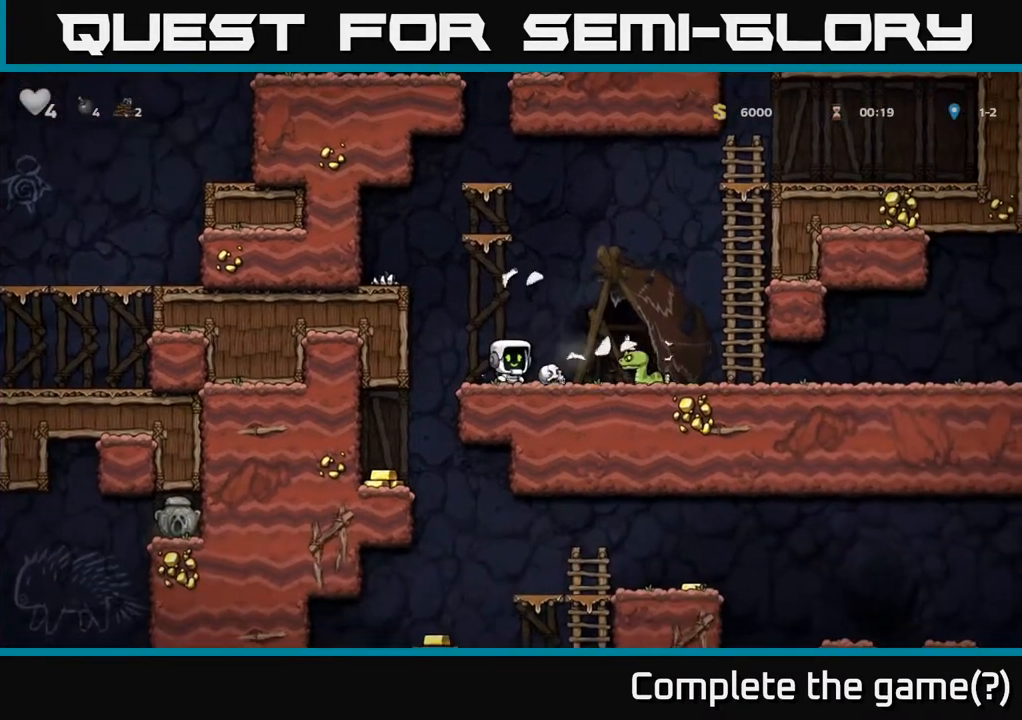
{"dt_ms": 500, "buttons": [], "left_stick": "center", "right_stick": "center", "events": [[100, "X", "down"], [133, "left_stick", "right"], [167, "X", "up"], [233, "left_stick", "left"], [400, "left_stick", "center"]]}
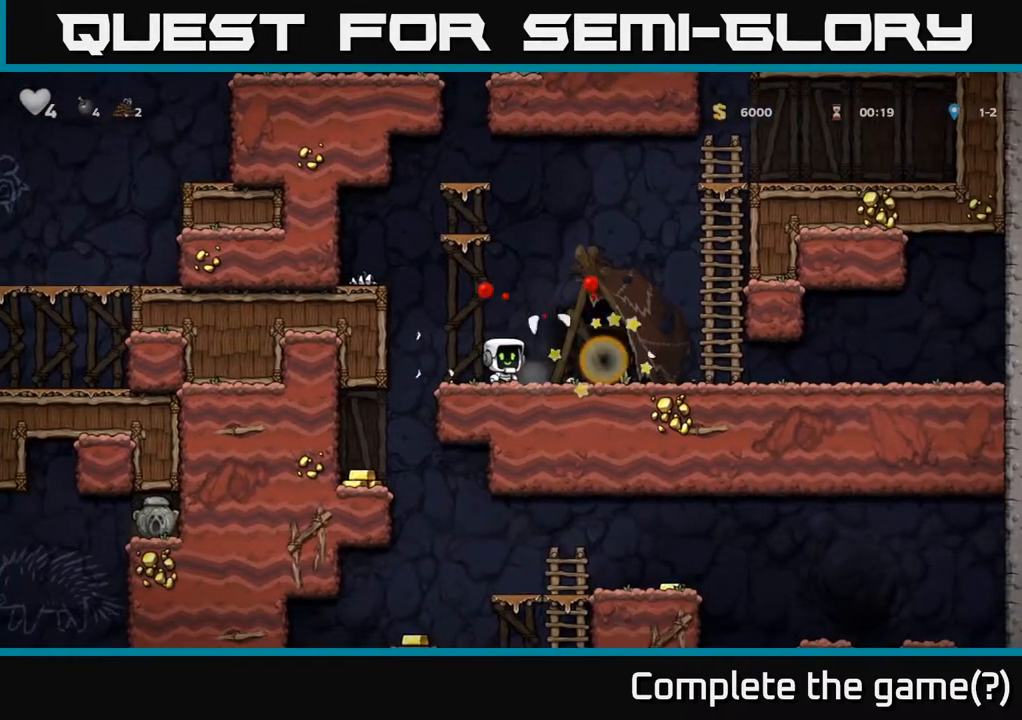
{"dt_ms": 500, "buttons": [], "left_stick": "center", "right_stick": "center", "events": []}
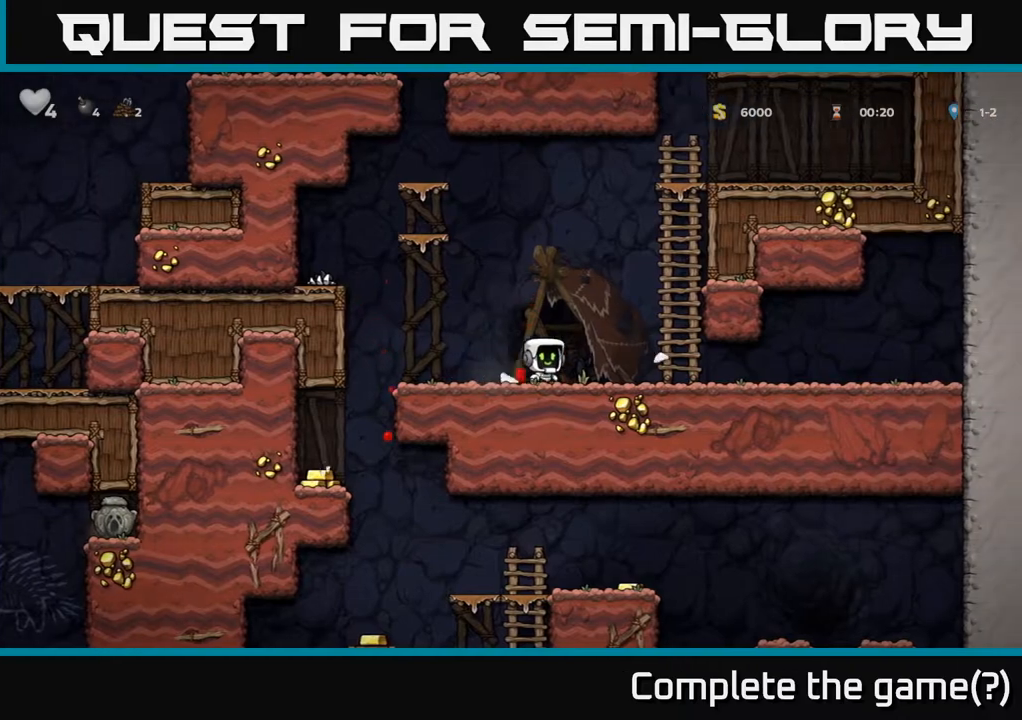
{"dt_ms": 500, "buttons": [], "left_stick": "left", "right_stick": "center", "events": [[83, "left_stick", "left"]]}
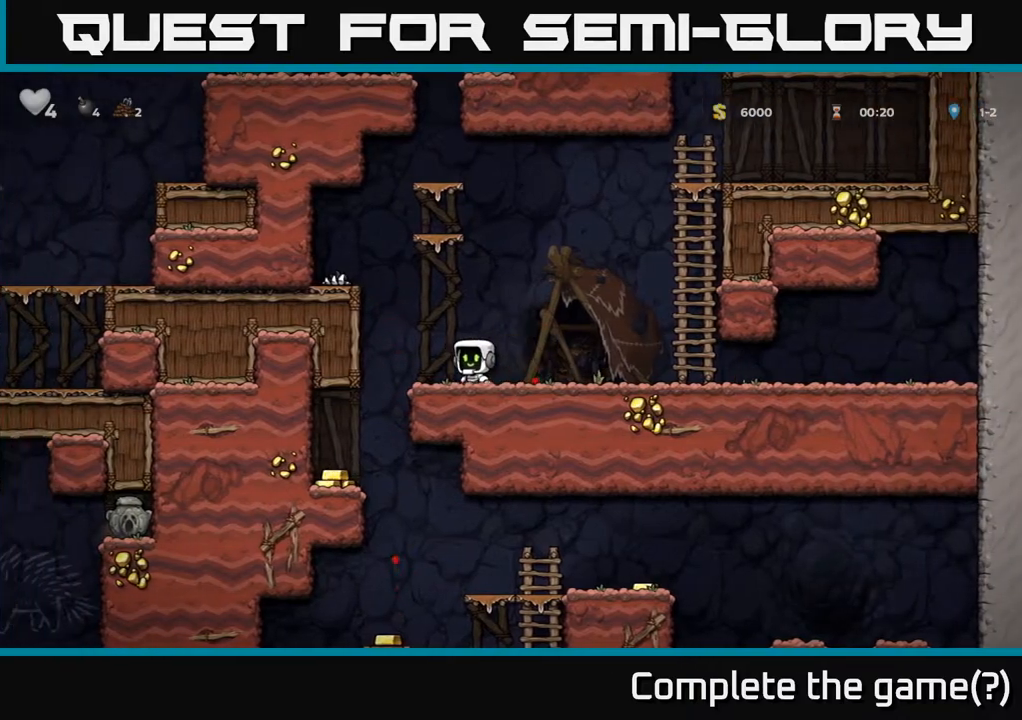
{"dt_ms": 500, "buttons": [], "left_stick": "left", "right_stick": "center", "events": []}
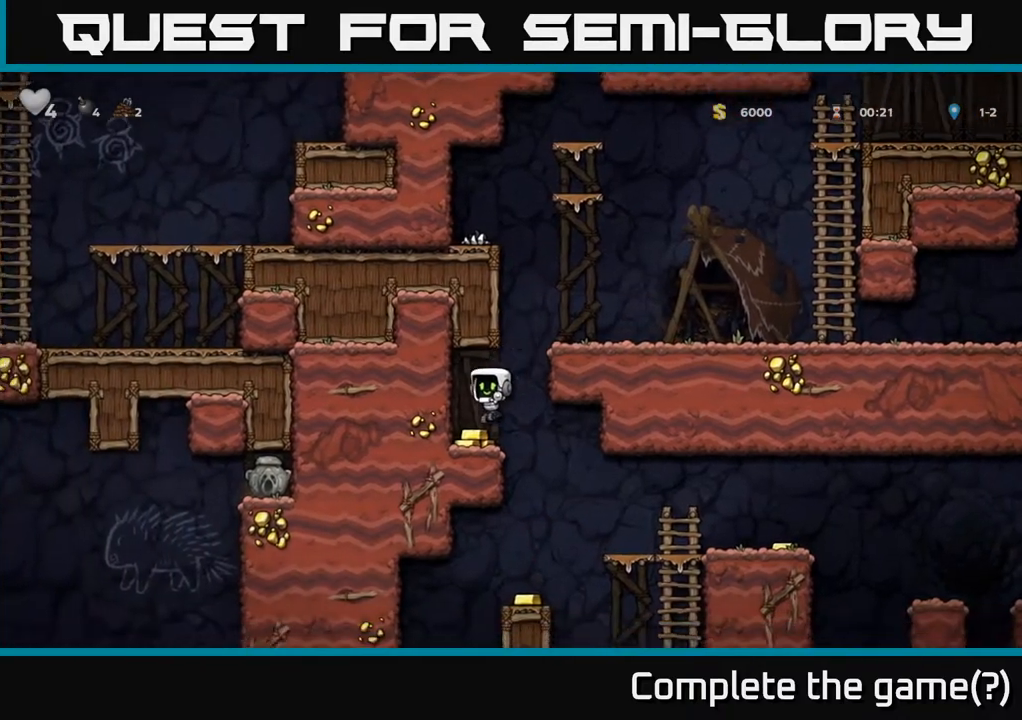
{"dt_ms": 500, "buttons": [], "left_stick": "left", "right_stick": "center"}
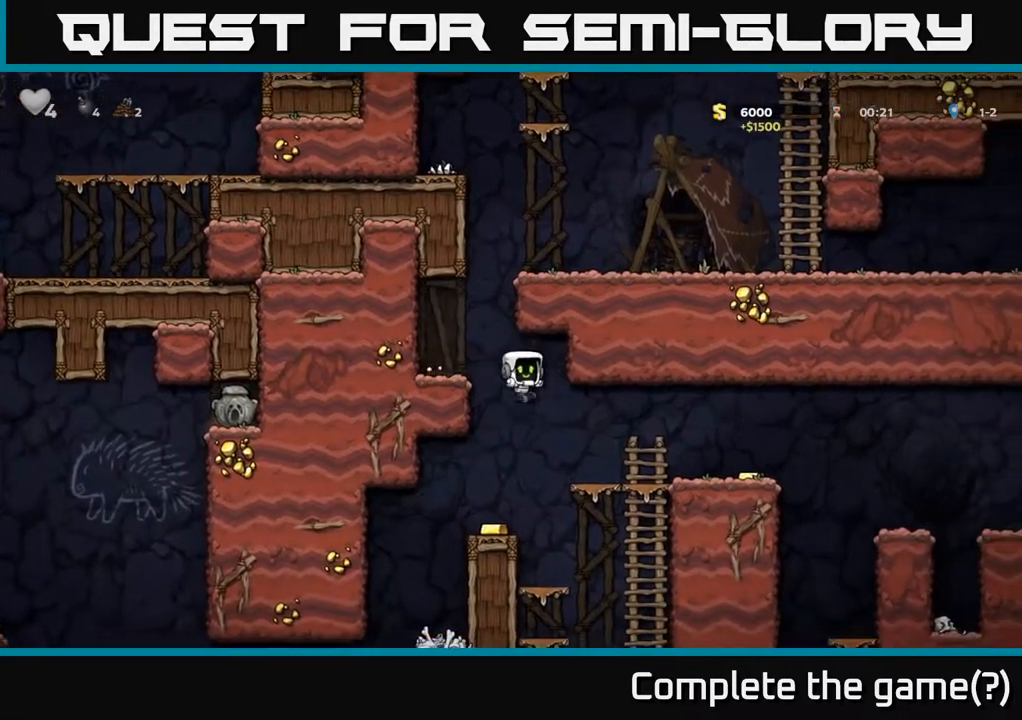
{"dt_ms": 1000, "buttons": ["A"], "left_stick": "right", "right_stick": "center"}
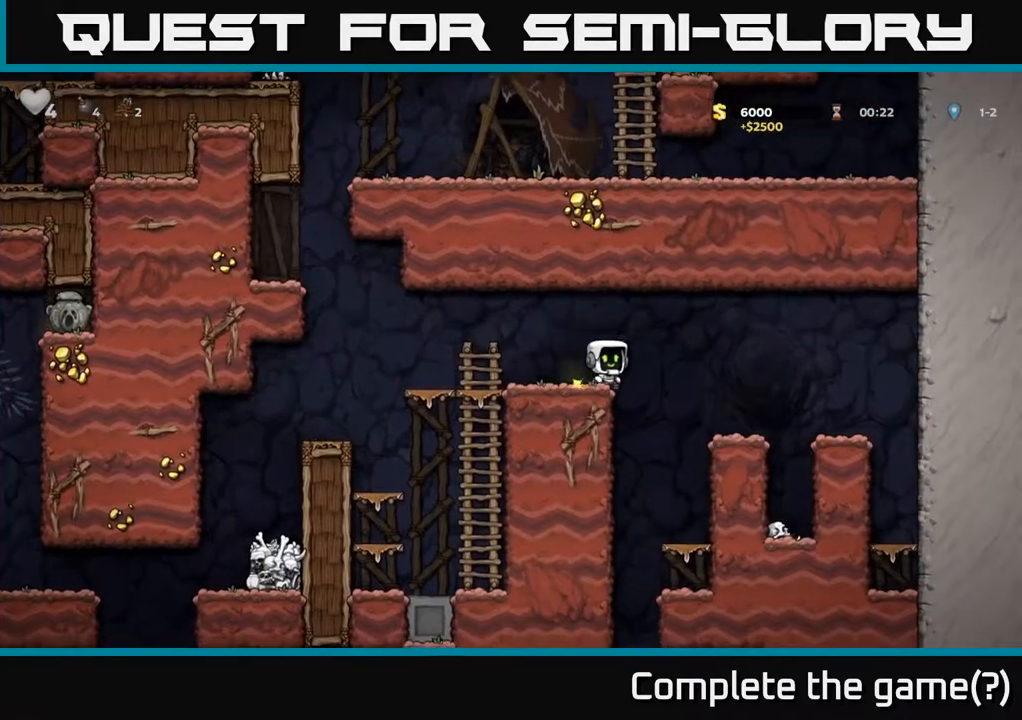
{"dt_ms": 500, "buttons": [], "left_stick": "center", "right_stick": "center", "events": [[100, "A", "up"], [217, "left_stick", "center"], [283, "left_stick", "left"], [367, "left_stick", "center"]]}
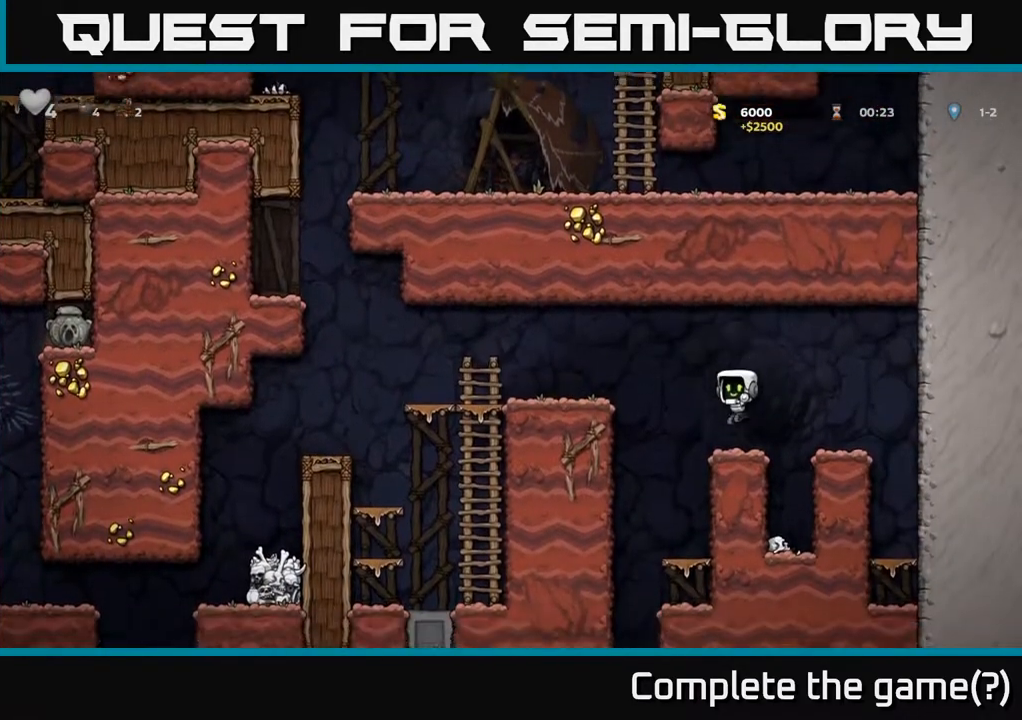
{"dt_ms": 500, "buttons": [], "left_stick": "left", "right_stick": "center", "events": [[117, "left_stick", "left"], [150, "A", "down"], [350, "A", "up"]]}